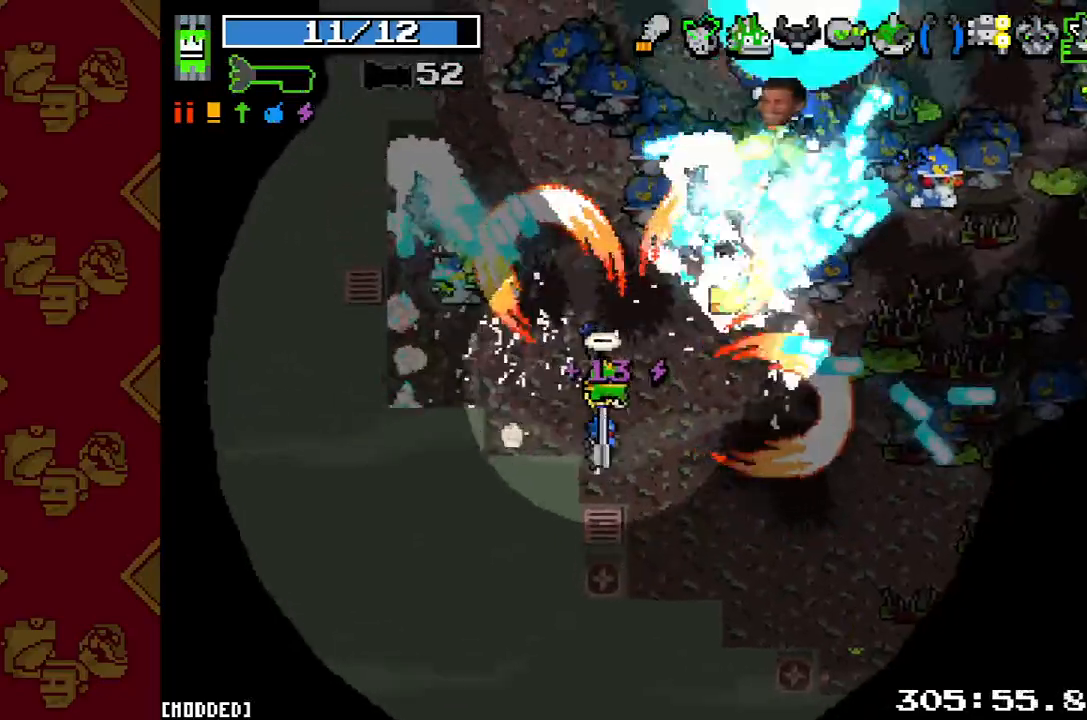
Gameplay with a controller (PlayStation layout); each line is a JSON object with the inputs held at the frame after it. "button_events" lists button changes between this image and that frame as [ms after this image, input, new state], when the widget could be followed in between (sticks are given only as held states). Not read: L3 R3.
{"buttons": [], "left_stick": "up-left", "right_stick": "up"}
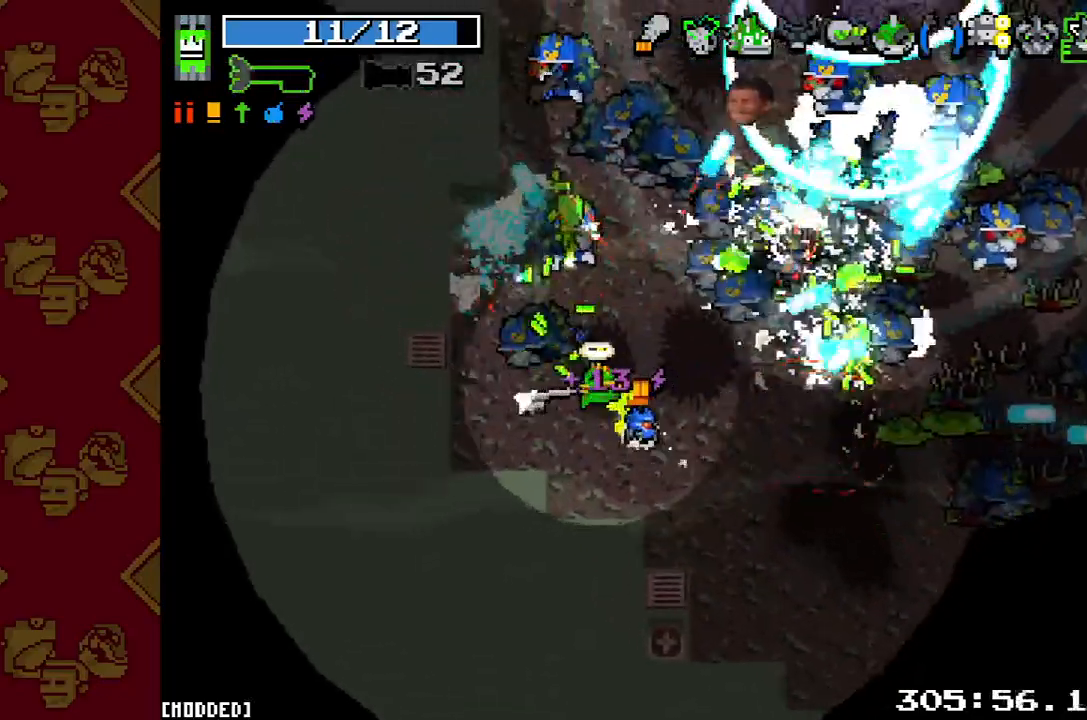
{"buttons": [], "left_stick": "up-left", "right_stick": "up"}
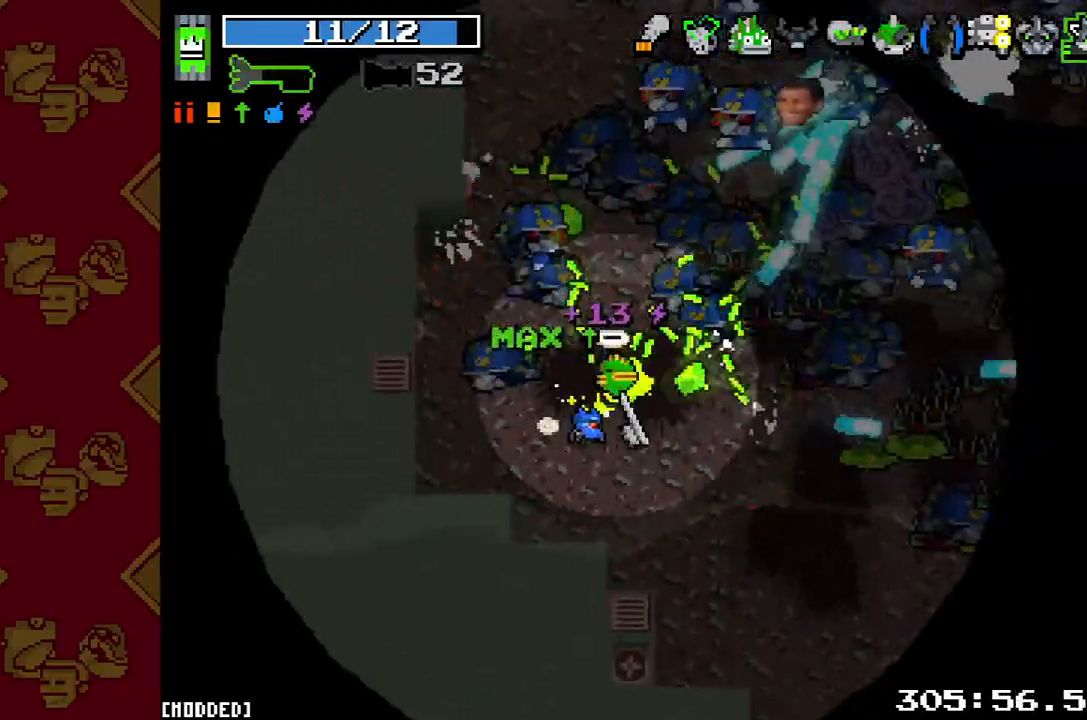
{"buttons": [], "left_stick": "up-right", "right_stick": "up", "button_events": [[33, "R2", "down"], [167, "R2", "up"], [300, "R2", "down"], [433, "R2", "up"]]}
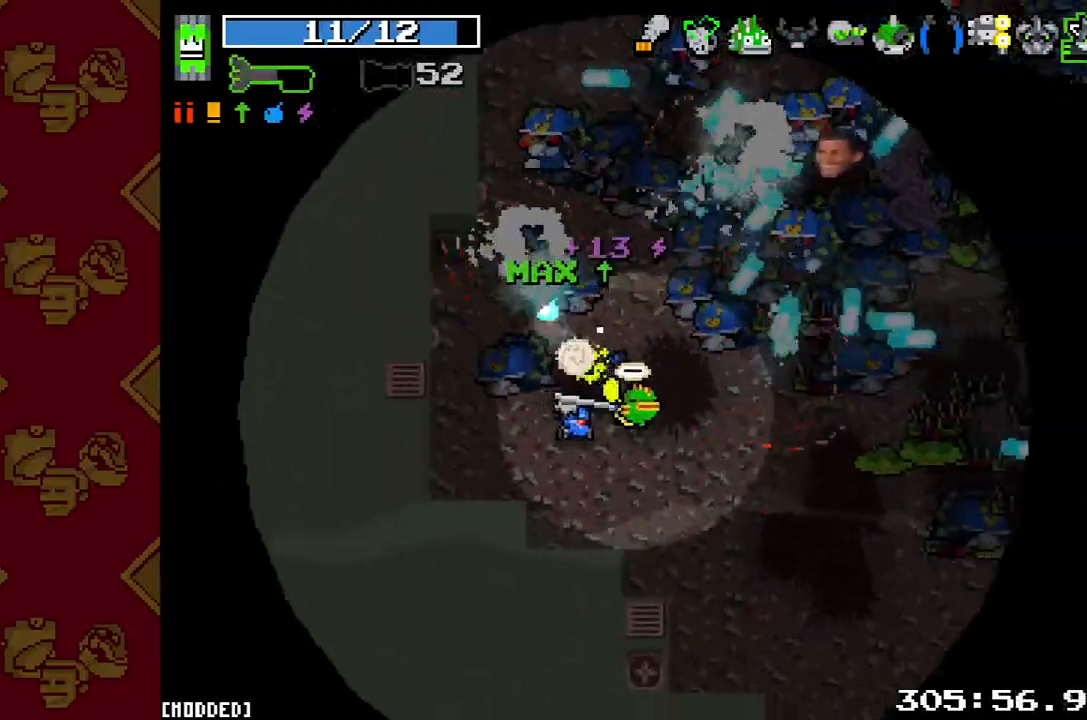
{"buttons": [], "left_stick": "up-left", "right_stick": "up"}